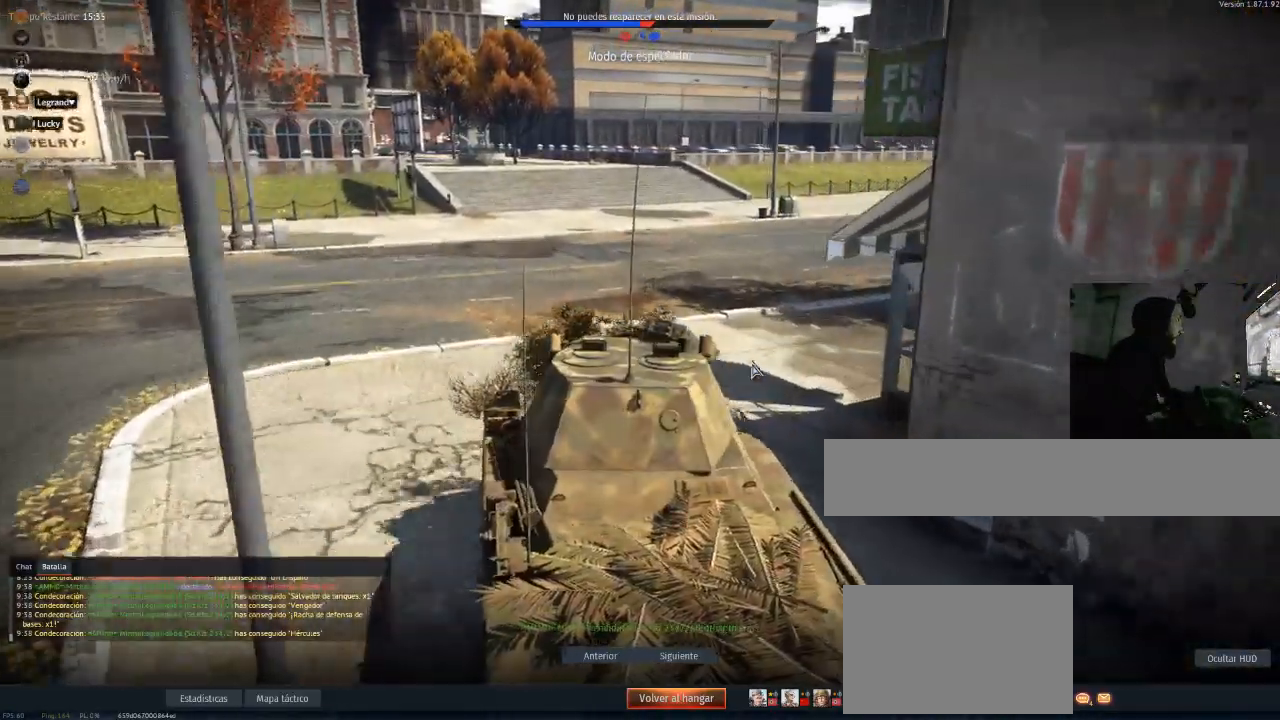
Gameplay with keyboard and mouse; each line is a JSON object with the keys and mouse buttons held at the frame after it. "events" lists presses ("down") and releases ("up") of "1", "2", "3", "4", "5", "a", "alt", "c", "caps_lock", "ctrl", "d", "e", "f", "g", "q", "r", "s", "shift", "space", "t", "tab", "v", "w", "x", "z", "mouse_left", "mouse_wheel" and "mouse_right" between this image and that frame as [ms after this image, input, new state], when the widget could be followed in between. "mouse_left", "mouse_wheel", "mouse_right" = the "left", "wheel", "right" buttons of the "mouse" list. No other keys are recorded. "wheel" means that the mouse wheel is clicked or scrolled. "mouse_move" is the direction in which the mouse moves at that frame (one of eight, or "still"), when it could be read.
{"keys": [], "mouse": [], "mouse_move": "right", "events": []}
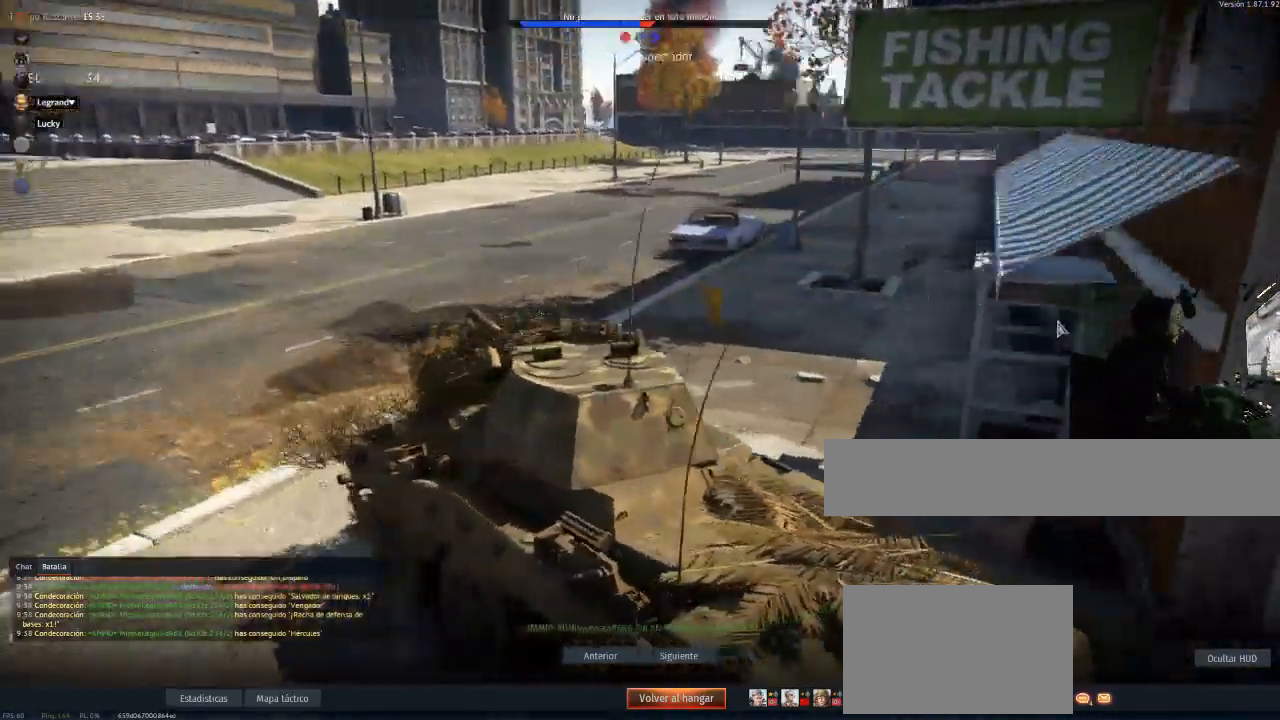
{"keys": [], "mouse": [], "mouse_move": "still", "events": []}
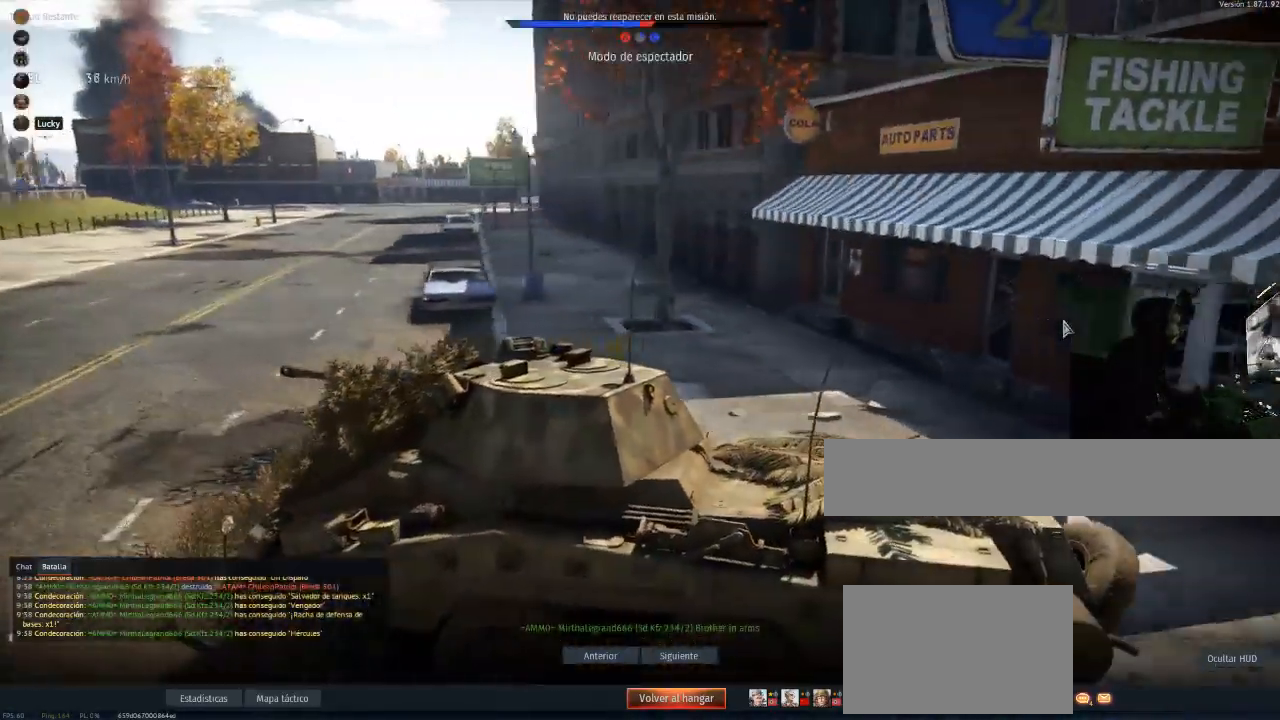
{"keys": [], "mouse": [], "events": []}
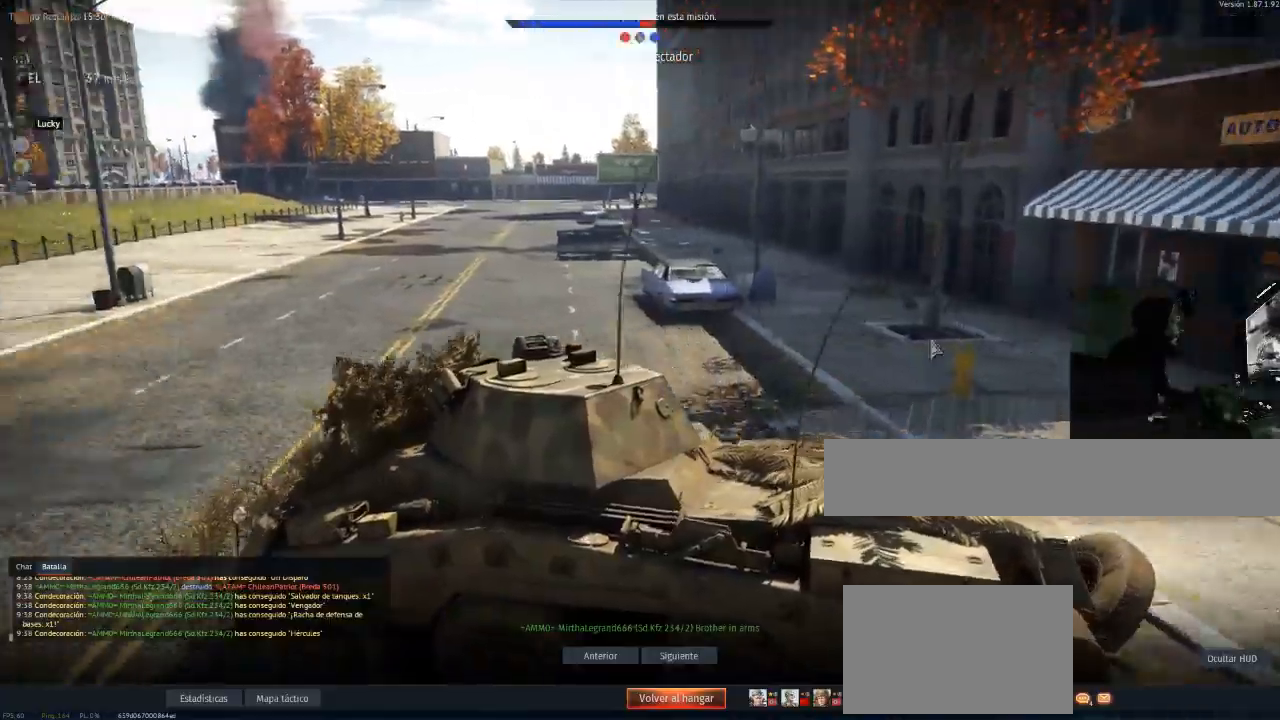
{"keys": [], "mouse": [], "events": []}
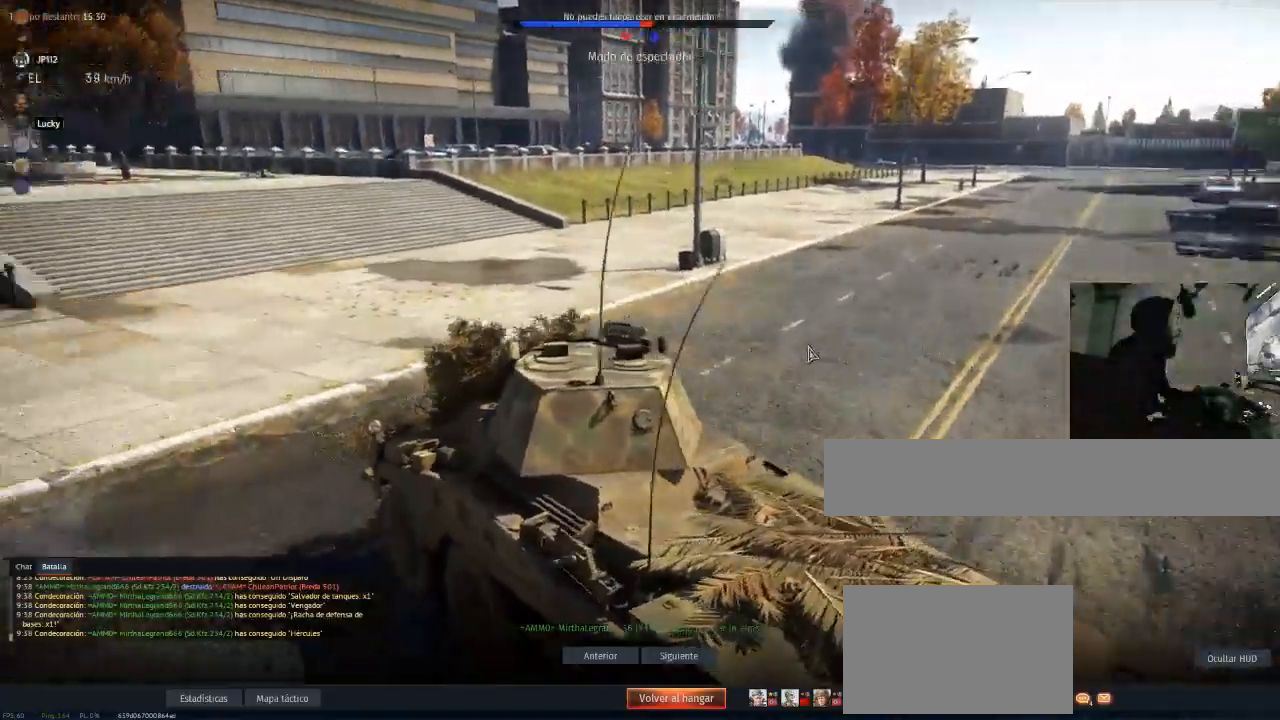
{"keys": [], "mouse": [], "mouse_move": "still", "events": []}
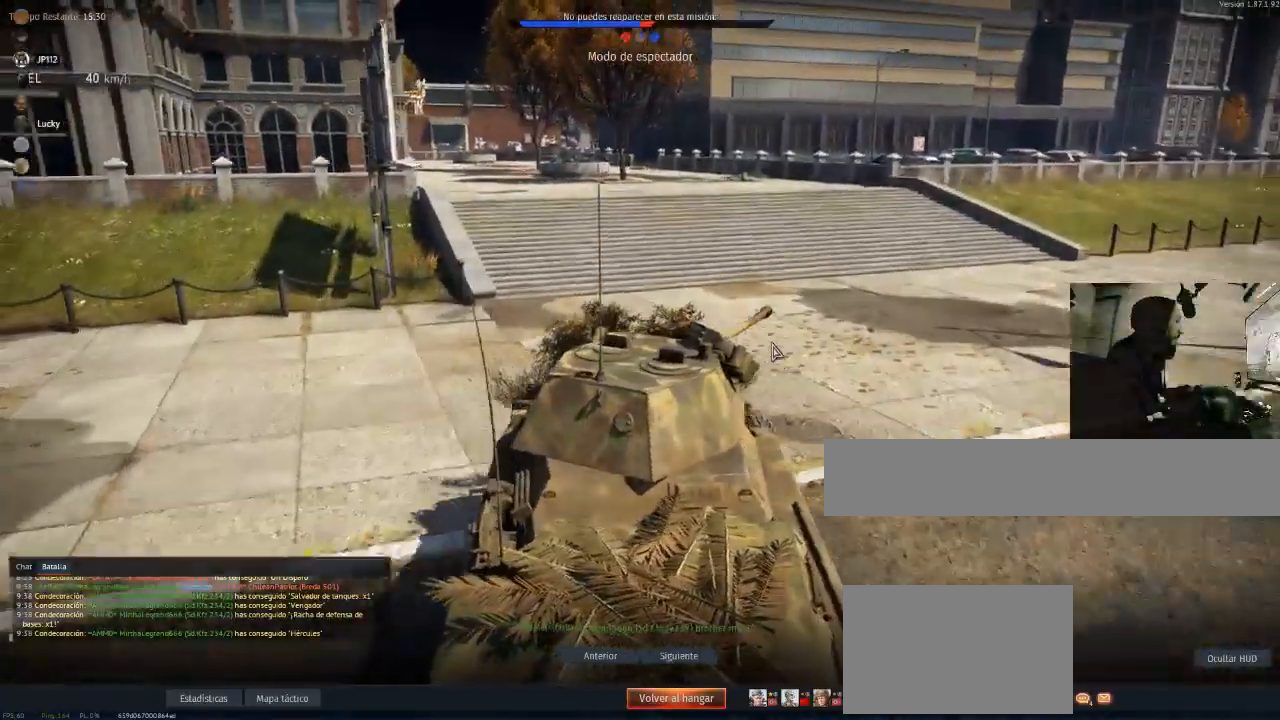
{"keys": [], "mouse": [], "mouse_move": "still", "events": []}
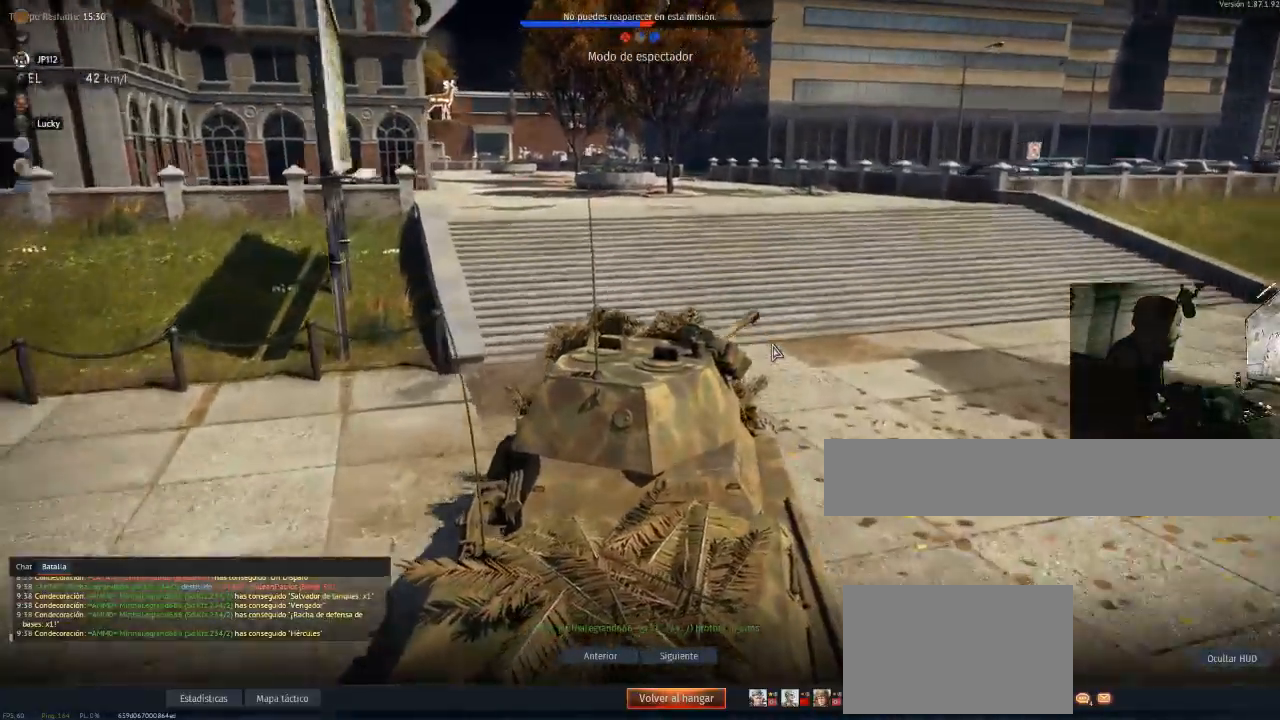
{"keys": [], "mouse": [], "mouse_move": "still", "events": []}
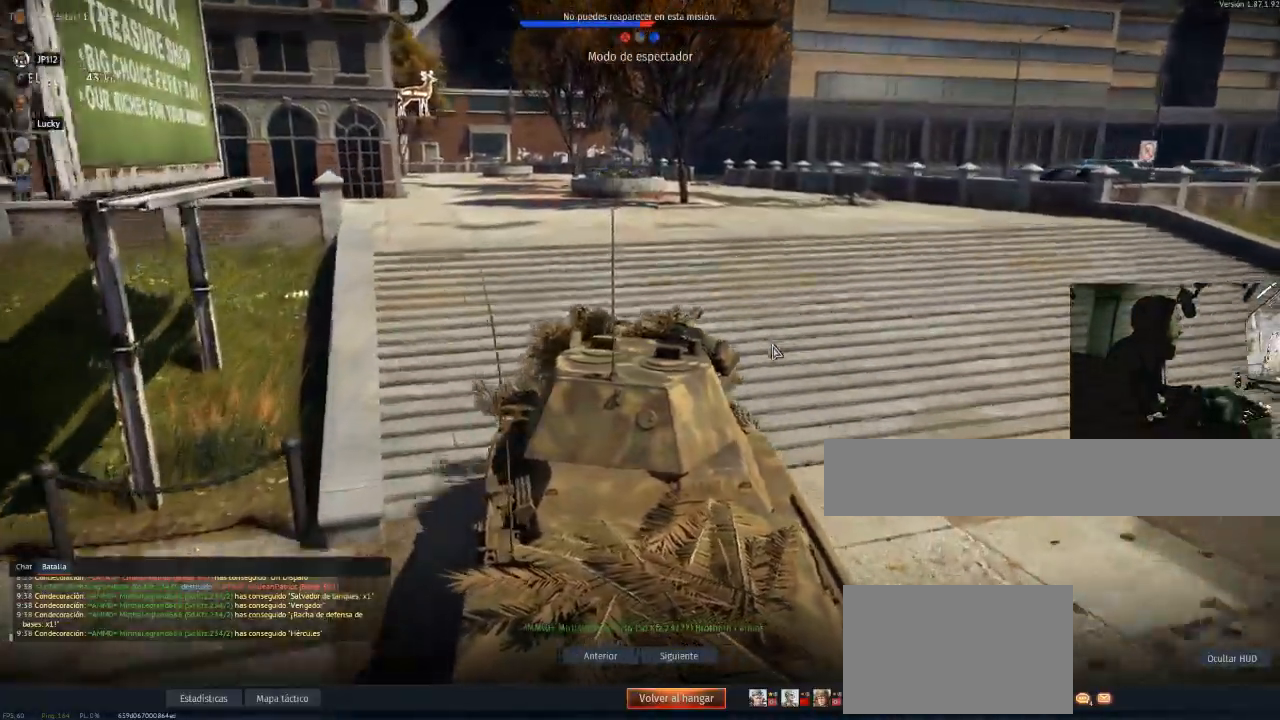
{"keys": [], "mouse": [], "mouse_move": "still", "events": []}
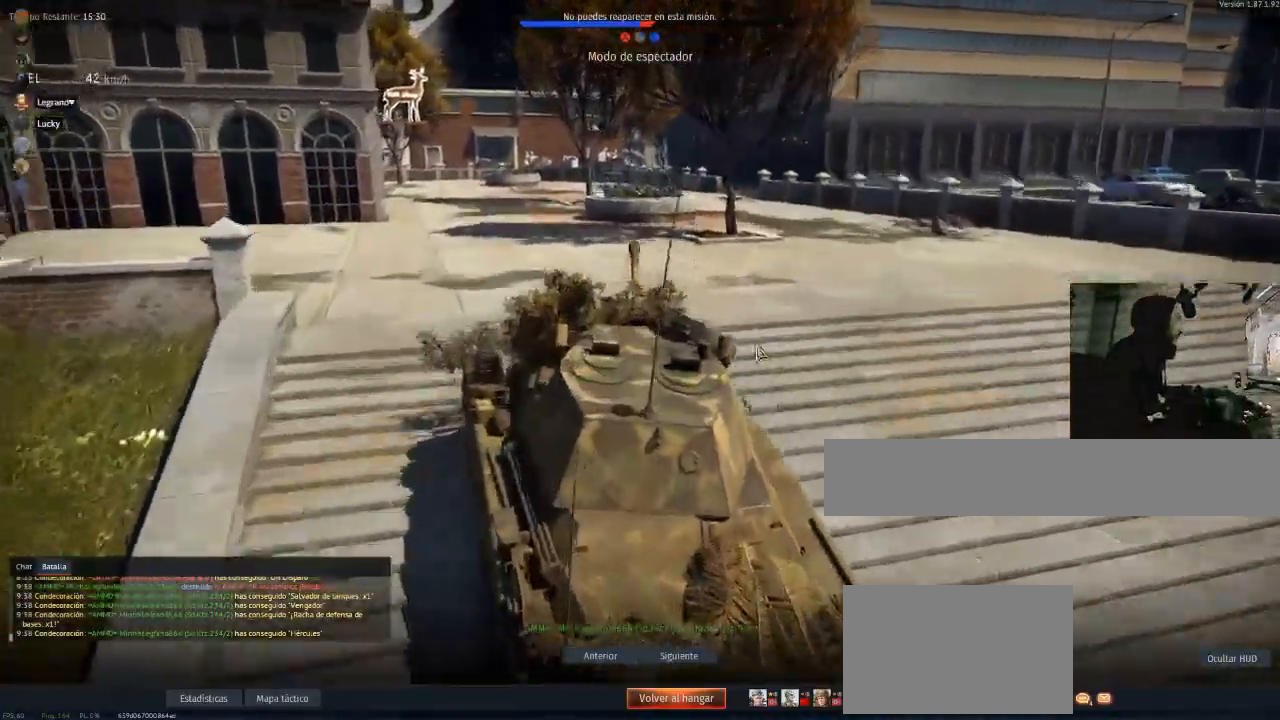
{"keys": [], "mouse": [], "mouse_move": "still", "events": []}
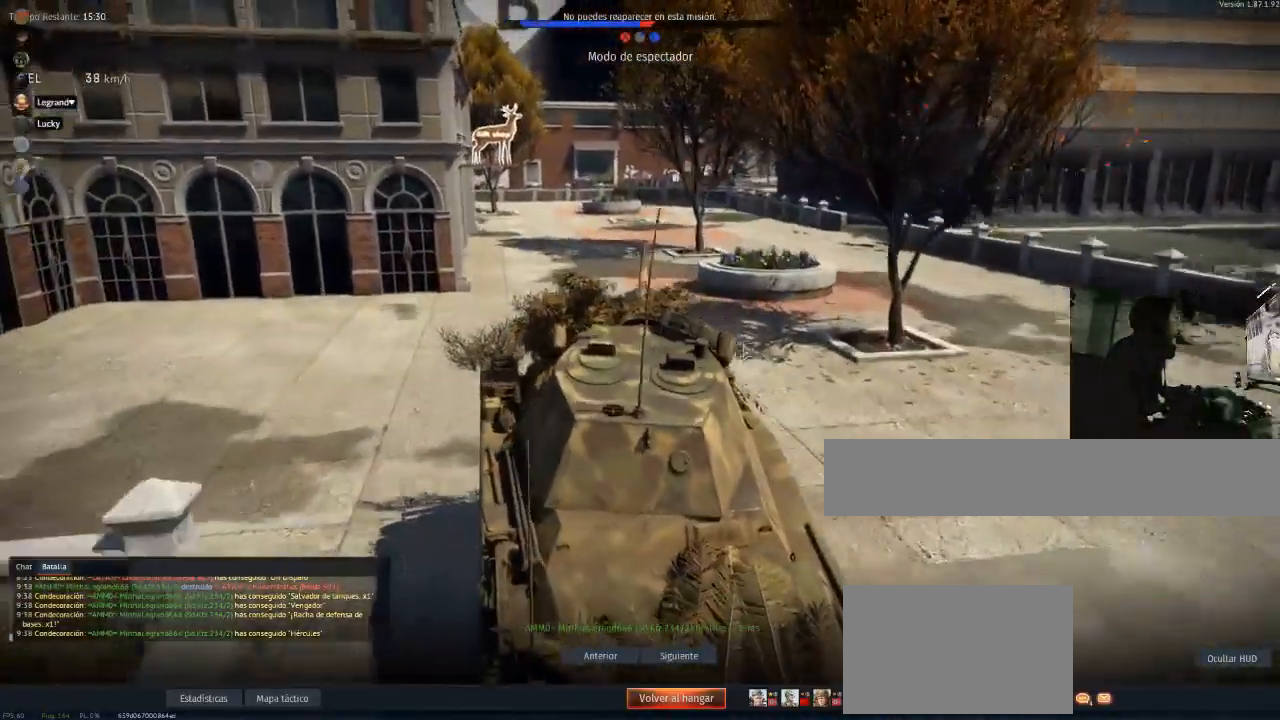
{"keys": [], "mouse": [], "mouse_move": "still", "events": []}
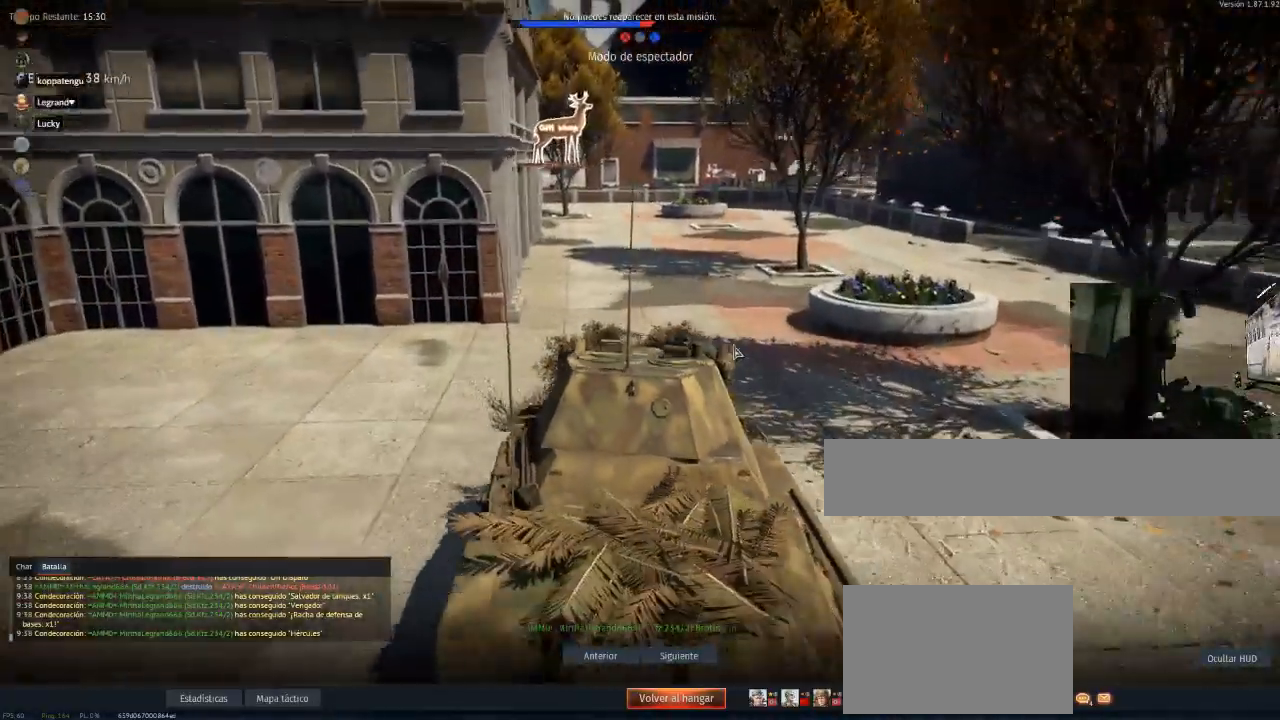
{"keys": [], "mouse": [], "mouse_move": "still", "events": []}
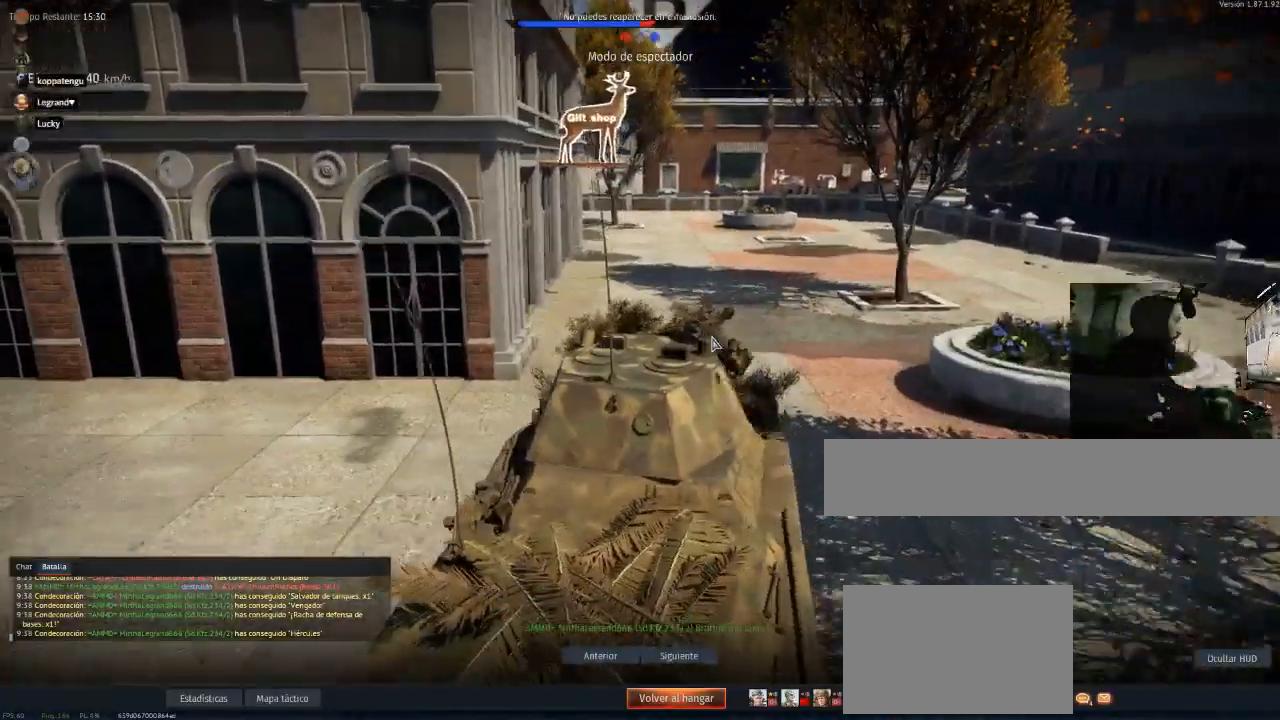
{"keys": [], "mouse": [], "mouse_move": "up-left", "events": []}
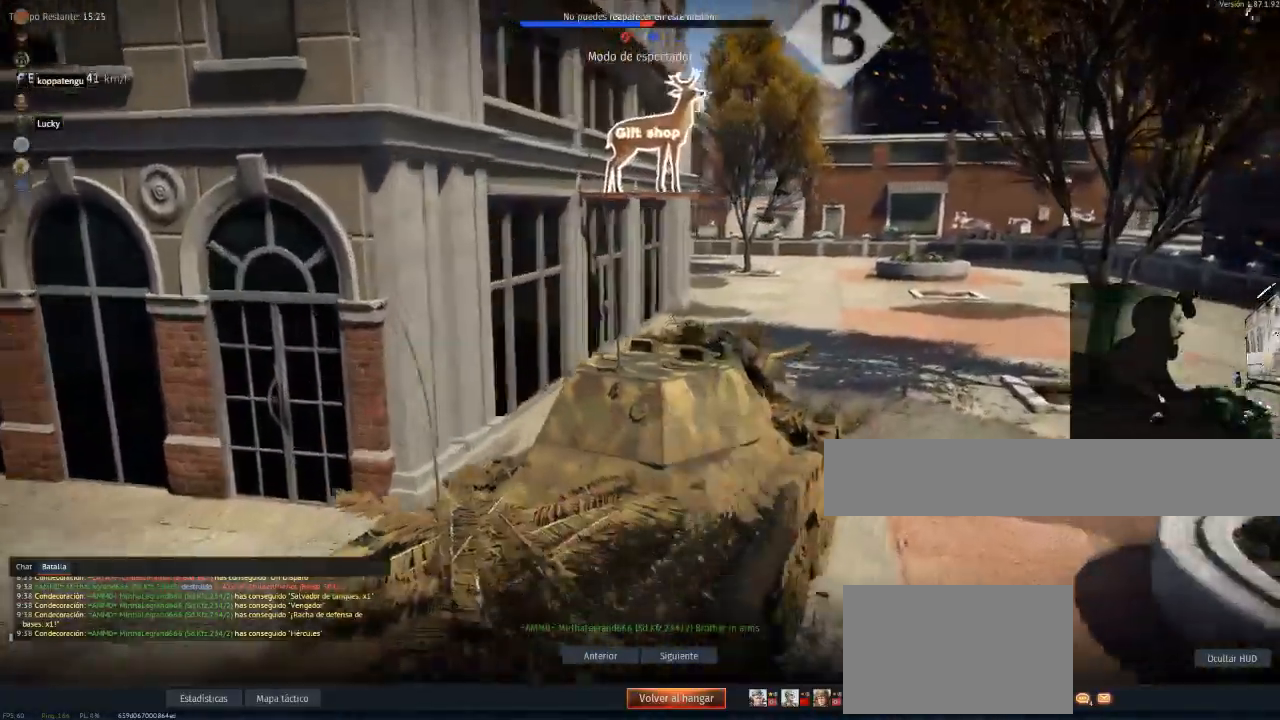
{"keys": [], "mouse": [], "mouse_move": "left", "events": []}
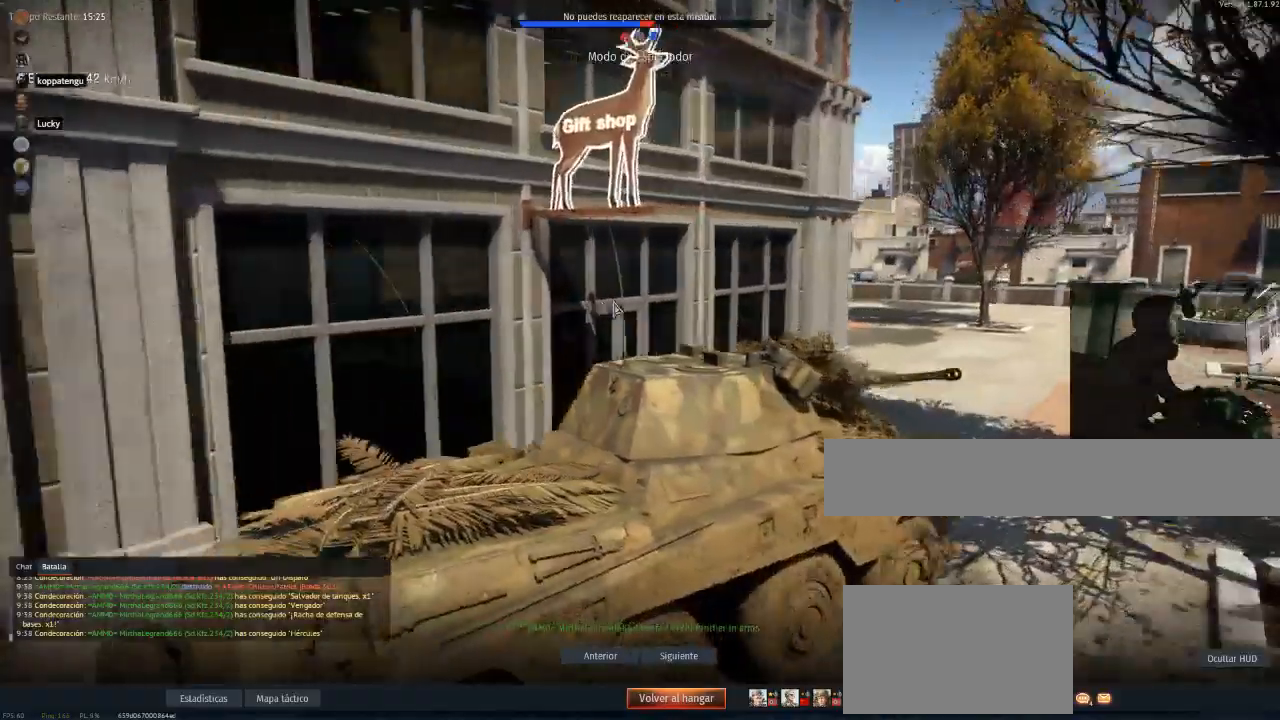
{"keys": [], "mouse": [], "mouse_move": "still", "events": []}
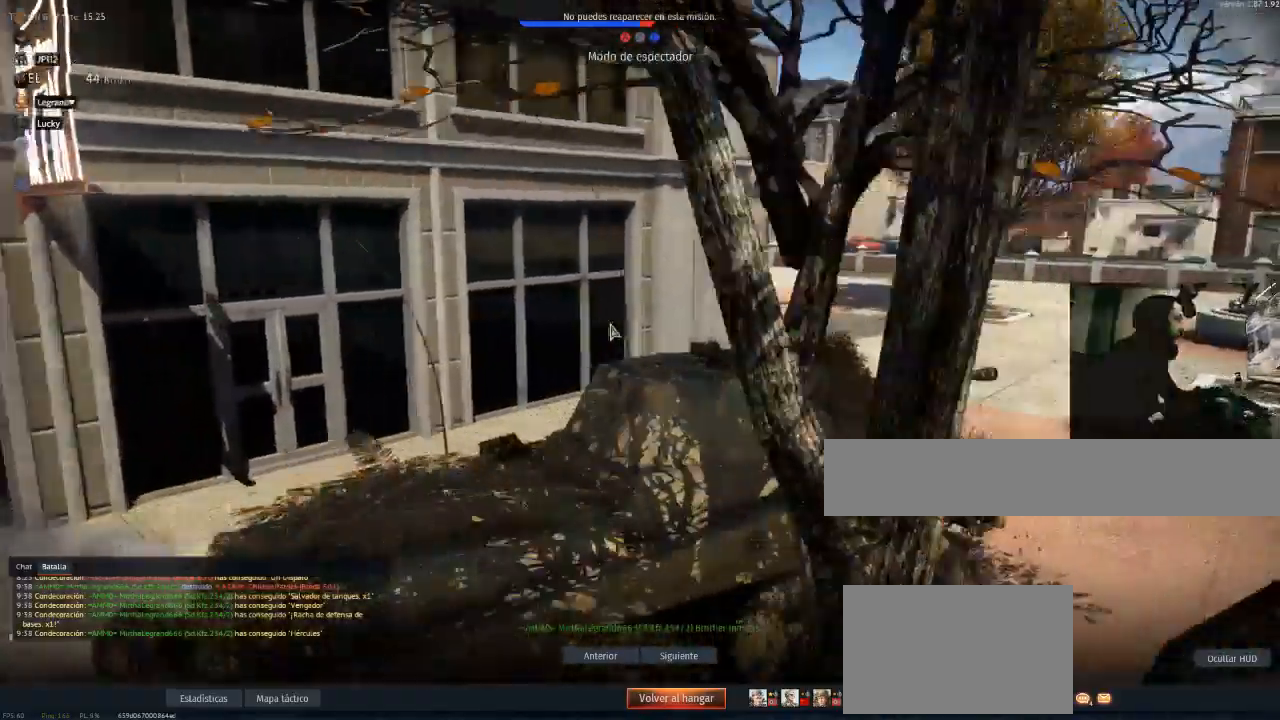
{"keys": [], "mouse": [], "mouse_move": "still", "events": []}
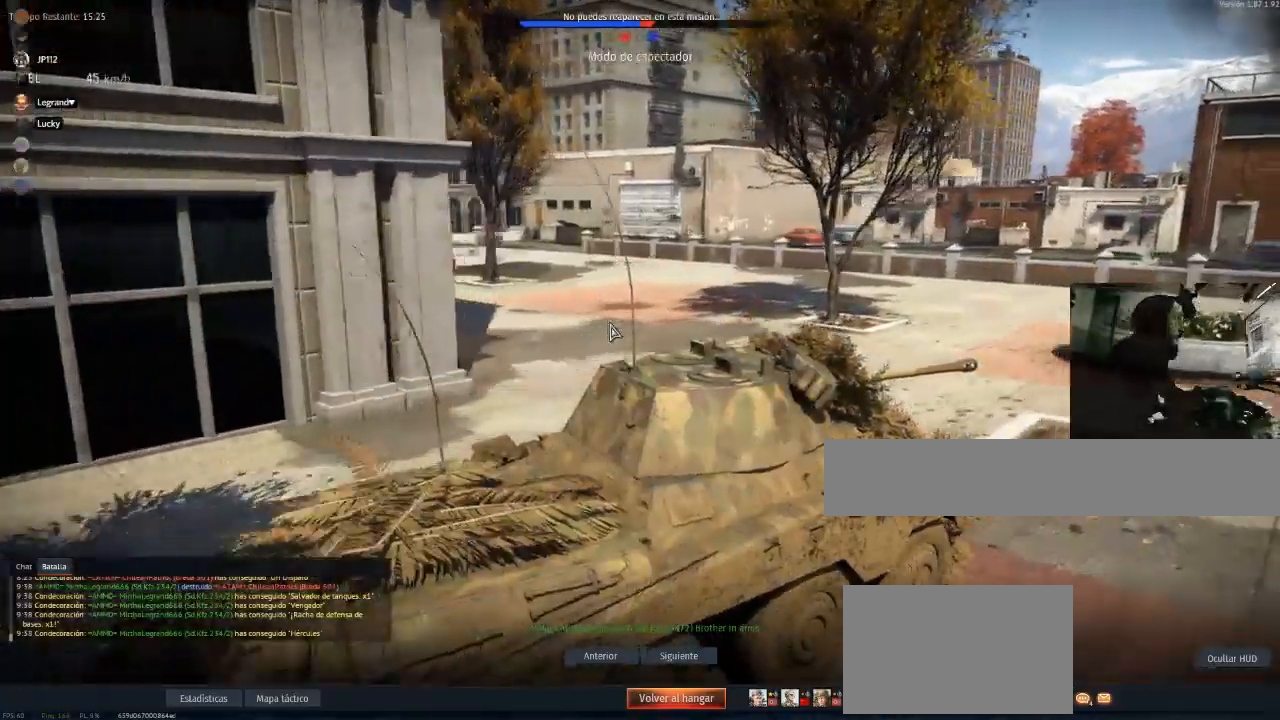
{"keys": [], "mouse": [], "mouse_move": "right", "events": []}
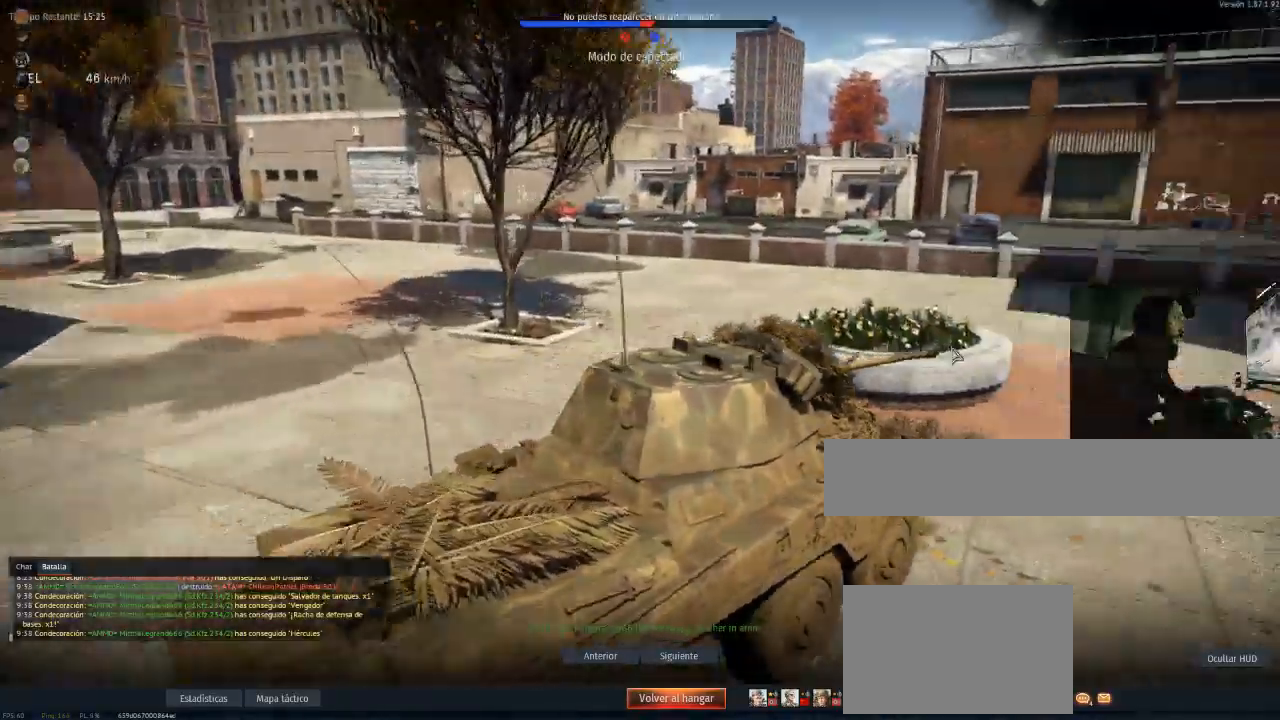
{"keys": [], "mouse": [], "mouse_move": "still", "events": []}
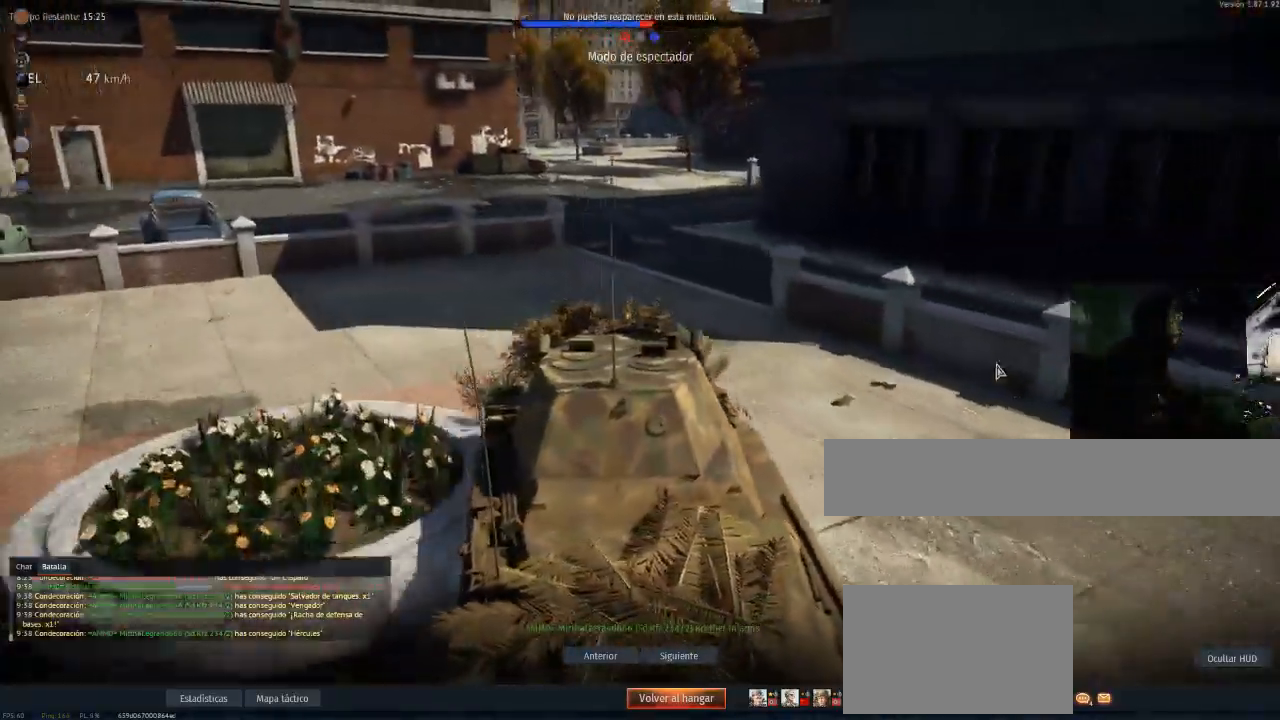
{"keys": [], "mouse": [], "mouse_move": "still", "events": []}
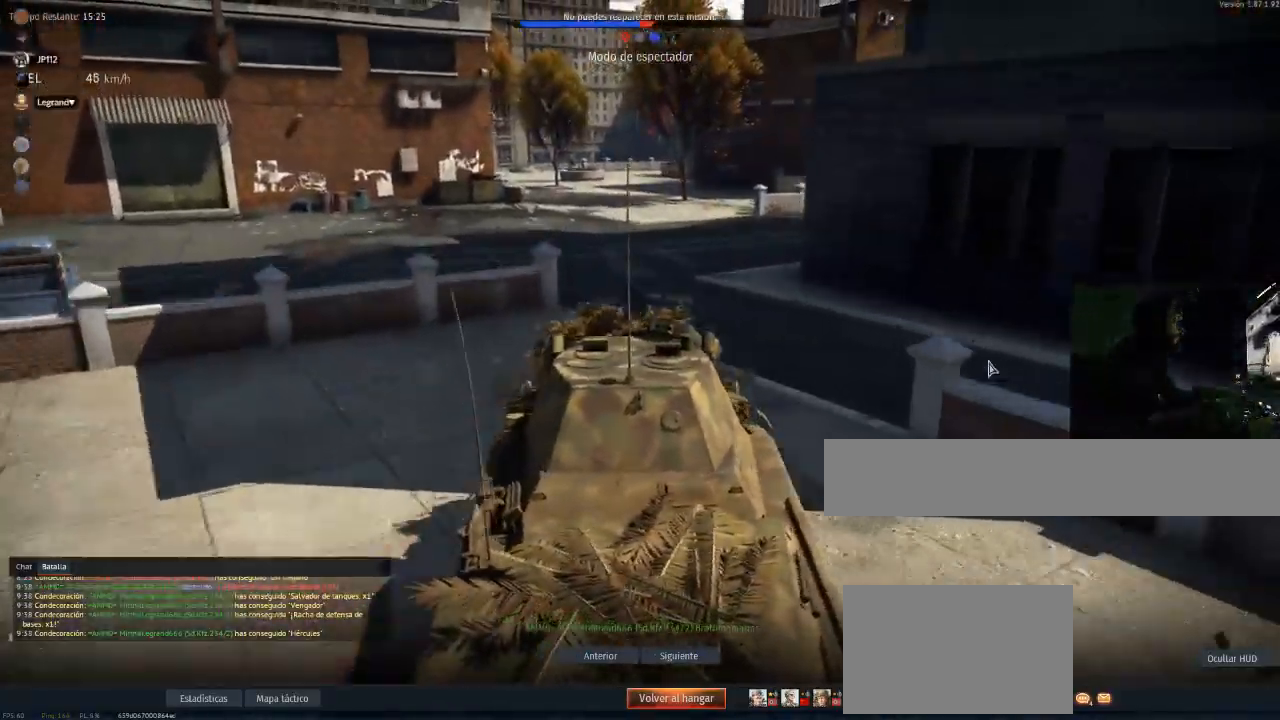
{"keys": [], "mouse": [], "mouse_move": "right", "events": []}
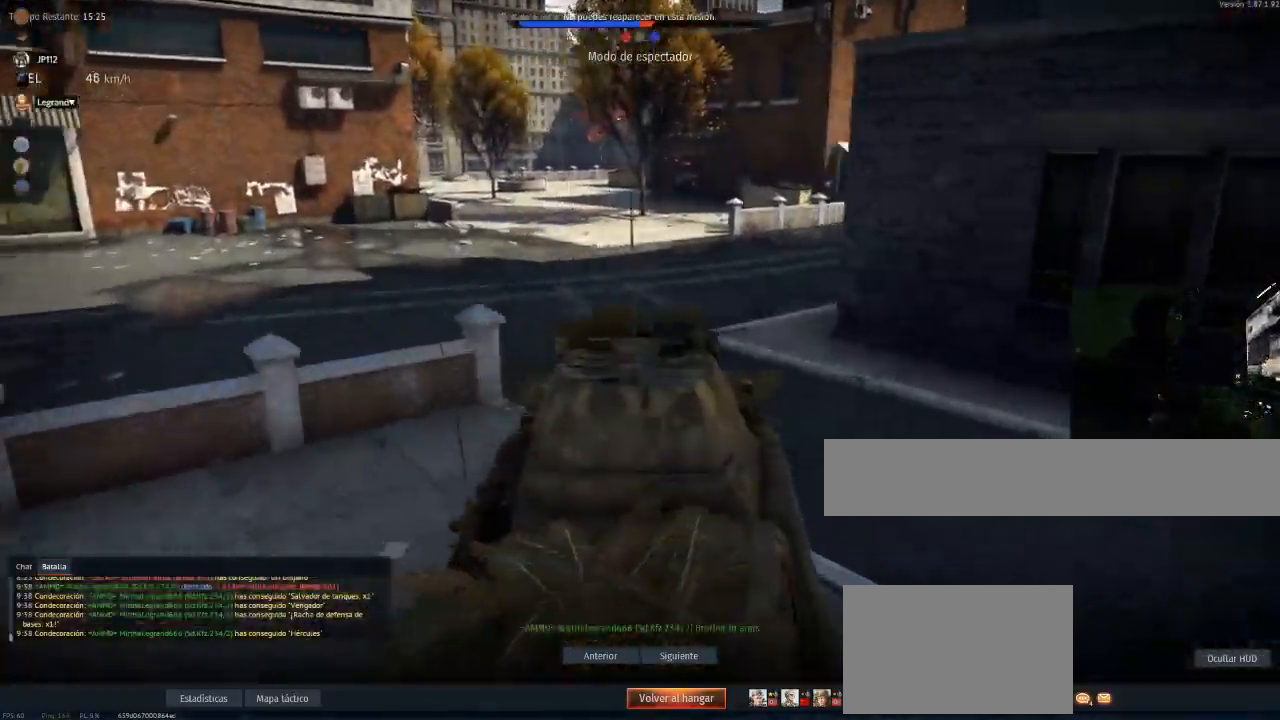
{"keys": [], "mouse": [], "mouse_move": "left", "events": []}
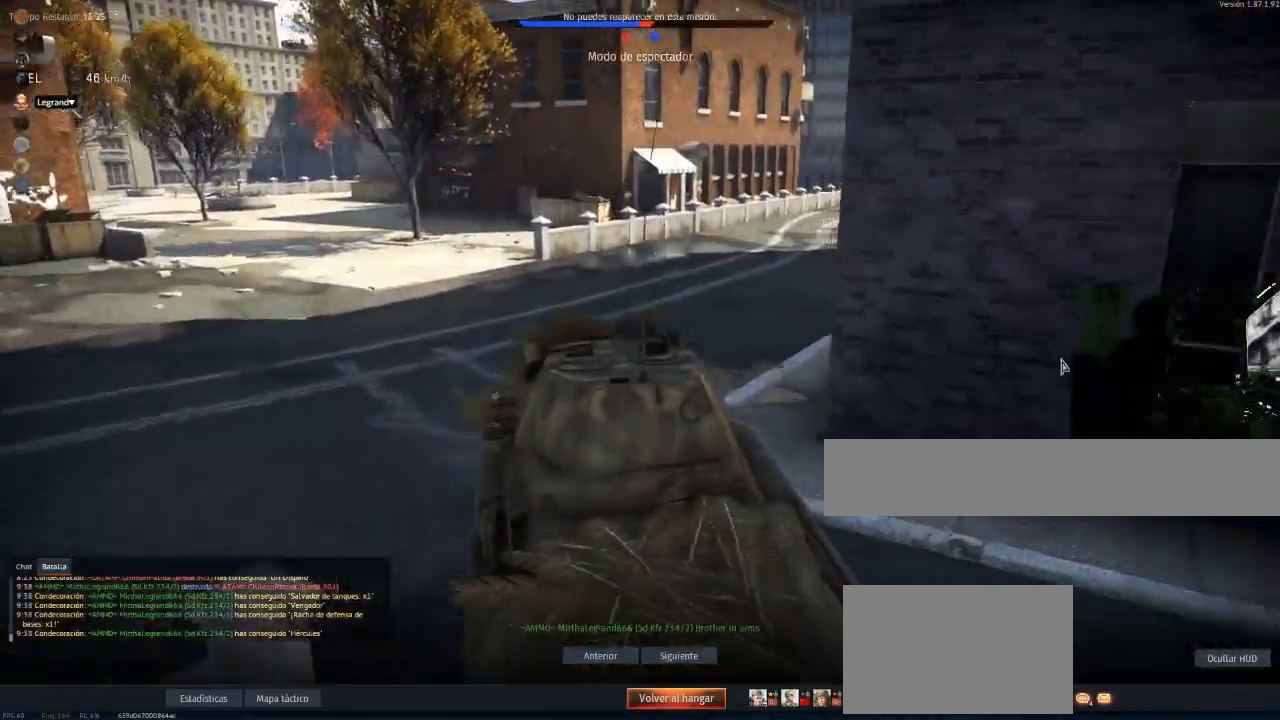
{"keys": [], "mouse": [], "mouse_move": "still", "events": []}
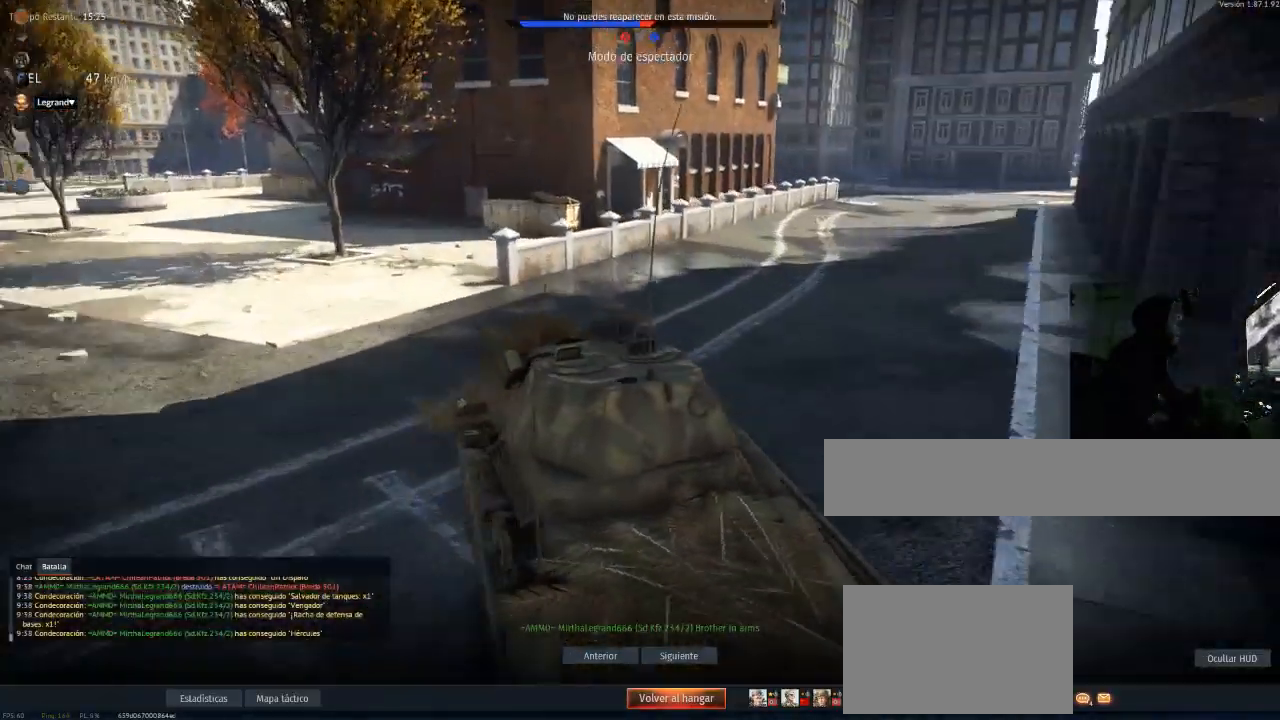
{"keys": [], "mouse": [], "mouse_move": "left", "events": []}